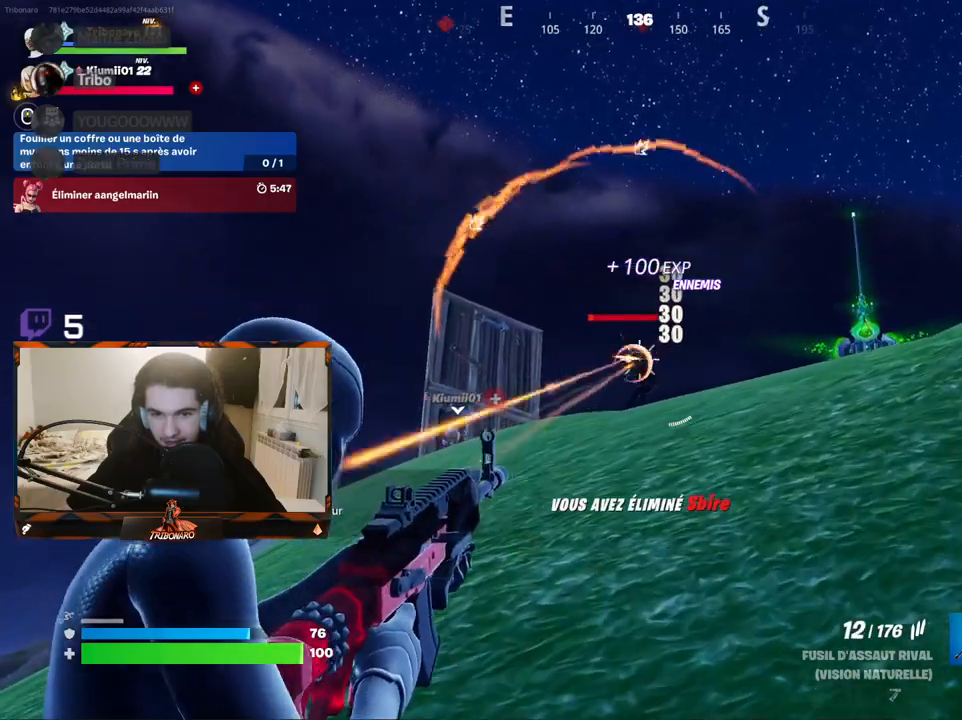
Gameplay with keyboard and mouse; each line is a JSON object with the keys and mouse buttons held at the frame after it. "events" lists presses ("down") and releases ("up") of "1", "2", "3", "4", "5", "a", "alt", "c", "caps_lock", "ctrl", "d", "e", "f", "g", "q", "r", "s", "shift", "space", "t", "tab", "v", "w", "x", "z", "mouse_left" and "mouse_right" between this image and that frame as [ms after this image, input, new state], when the widget could be followed in between. "mouse_left", "mouse_right" = the "left", "right" buttons of the "mouse" list. No other keys are recorded. "mouse_move" is the direction in which the mouse moves at that frame (one of eight, or "still"), when it could be read. Not read: mouse_wheel.
{"keys": ["d", "z"], "mouse": ["left", "right"], "mouse_move": "up-right", "events": [[83, "mouse_left", "up"], [267, "d", "down"], [467, "mouse_left", "down"]]}
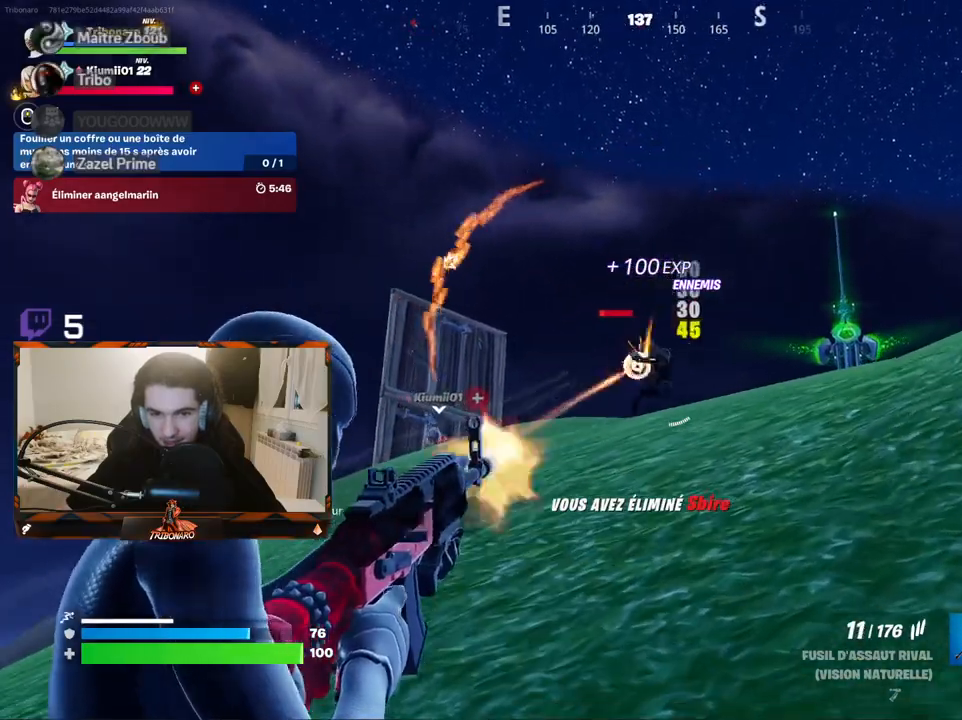
{"keys": ["d", "z"], "mouse": [], "mouse_move": "left", "events": [[50, "mouse_left", "up"], [383, "d", "up"], [383, "mouse_right", "up"], [467, "d", "down"]]}
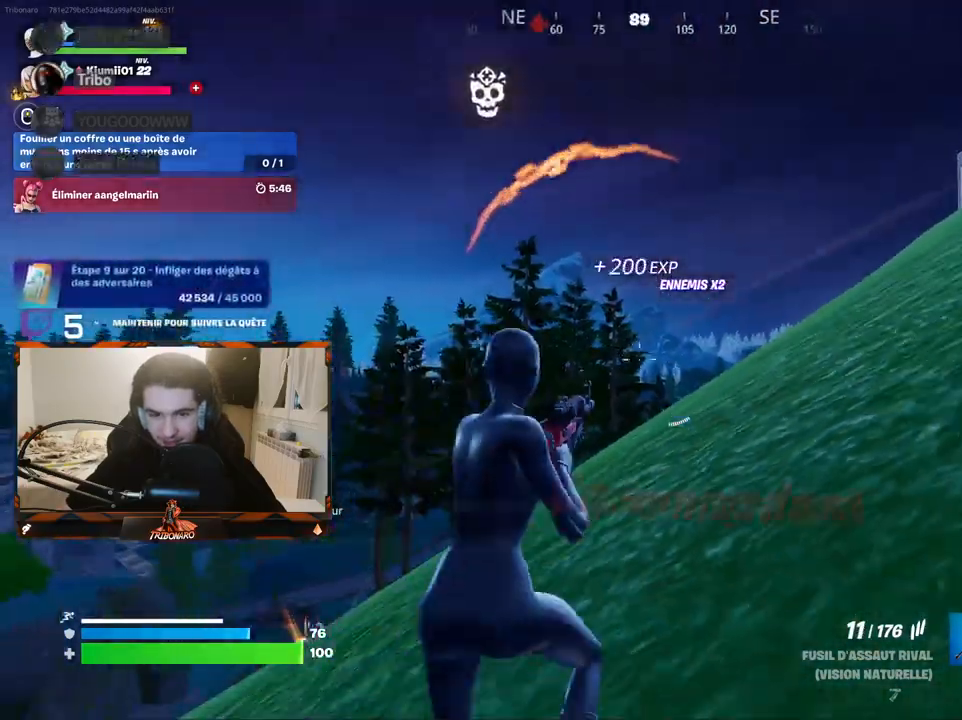
{"keys": ["z"], "mouse": [], "mouse_move": "still", "events": [[250, "d", "up"]]}
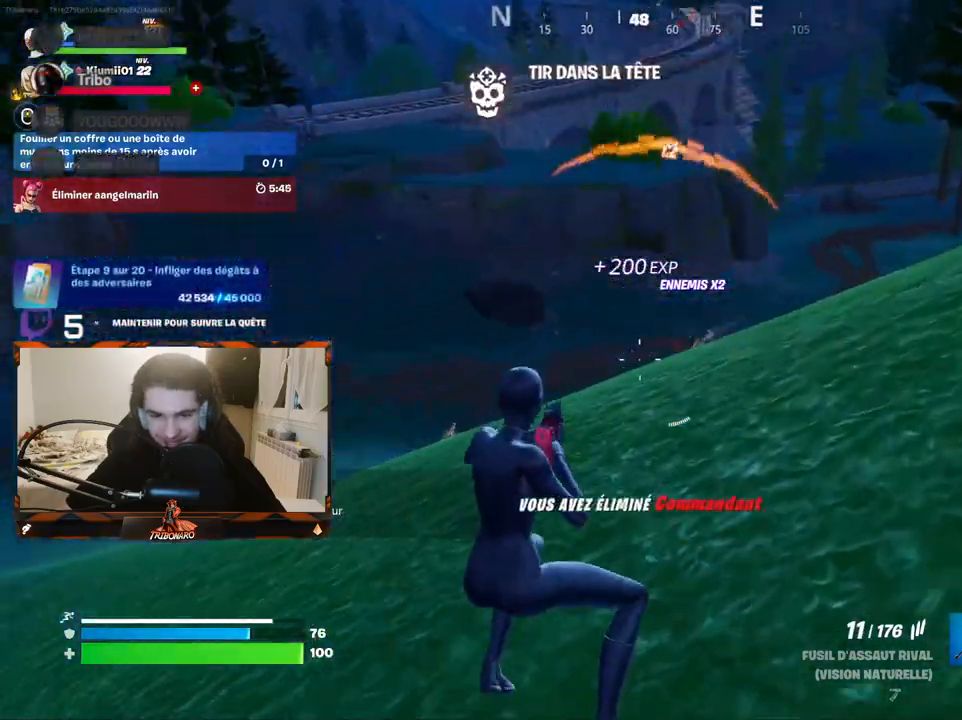
{"keys": ["z"], "mouse": ["right"], "mouse_move": "up-right", "events": [[217, "d", "down"], [217, "mouse_right", "down"], [267, "d", "up"]]}
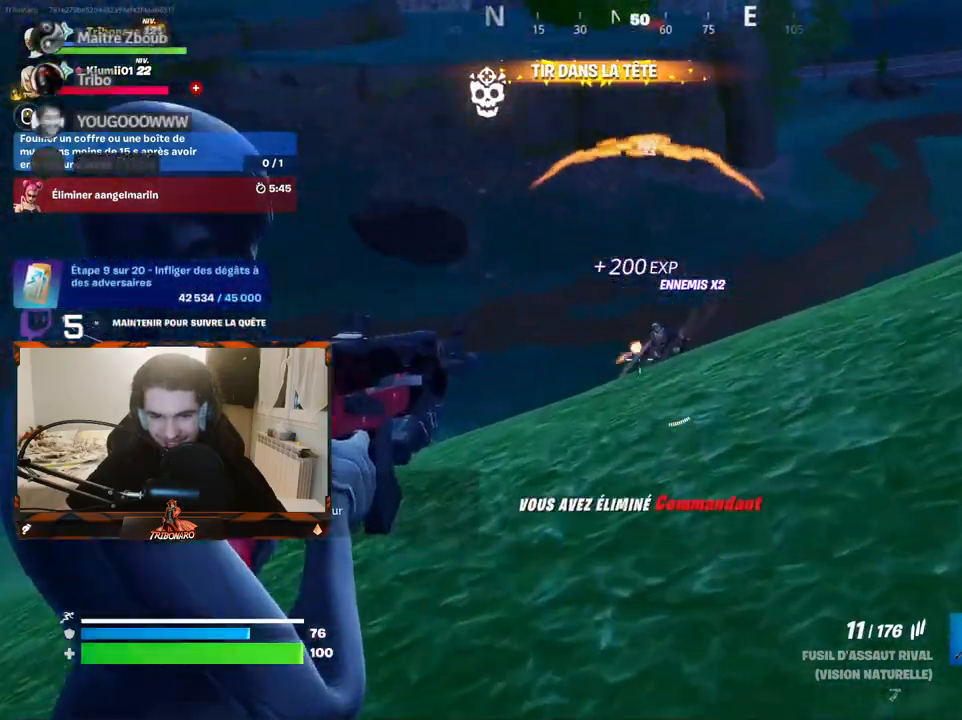
{"keys": ["z"], "mouse": ["left", "right"], "mouse_move": "left", "events": [[150, "mouse_left", "down"]]}
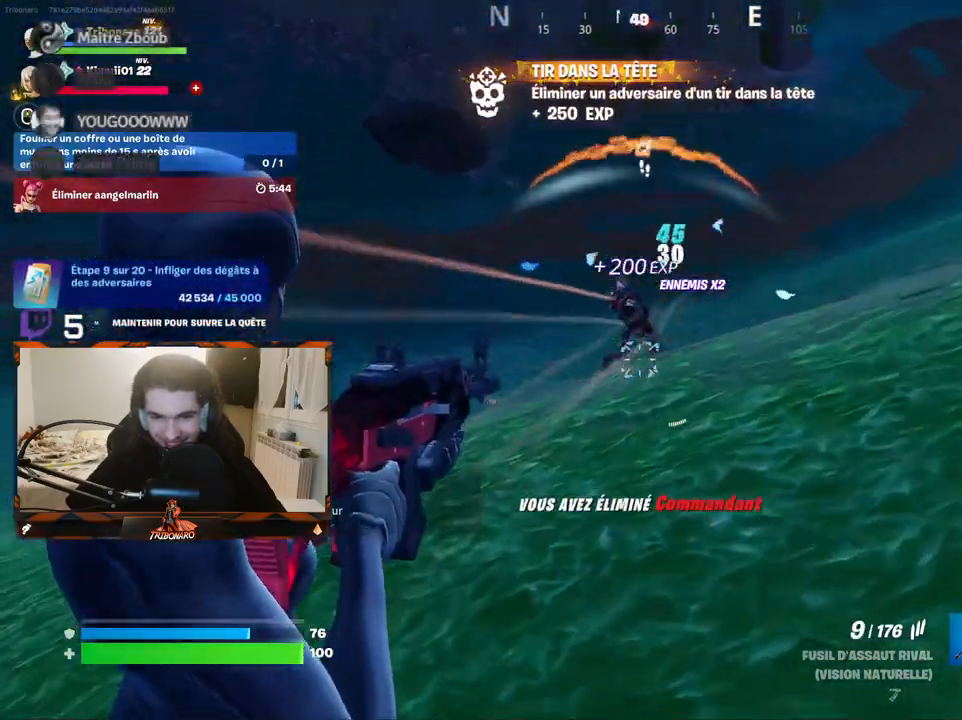
{"keys": ["q", "z"], "mouse": ["left", "right"], "mouse_move": "still", "events": [[83, "q", "down"], [183, "q", "up"], [267, "q", "down"]]}
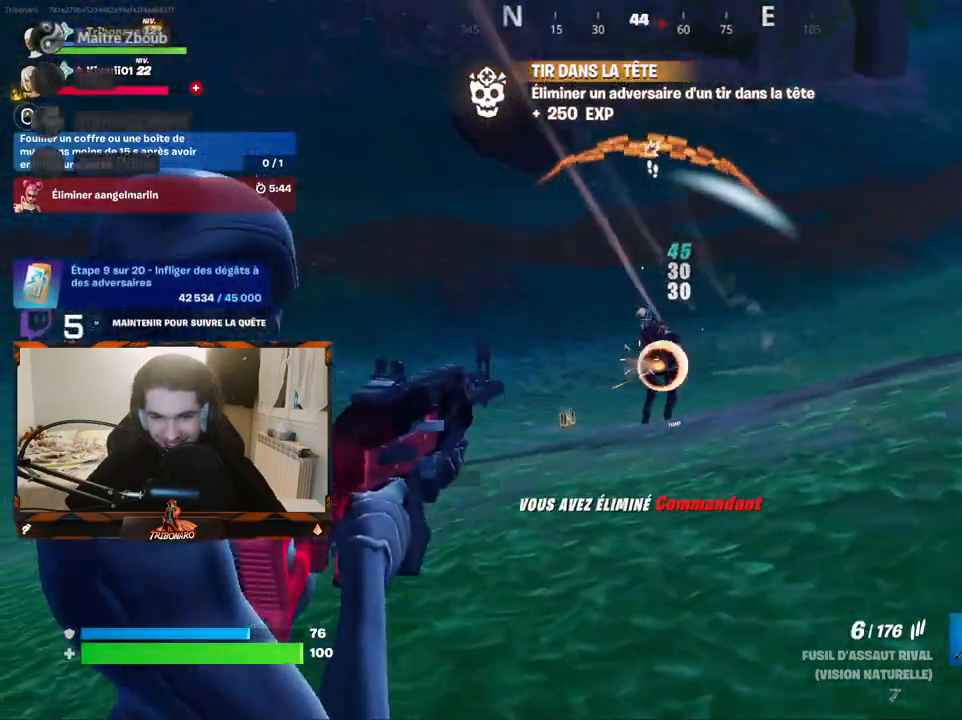
{"keys": ["z"], "mouse": ["left", "right"], "mouse_move": "still", "events": [[100, "q", "up"]]}
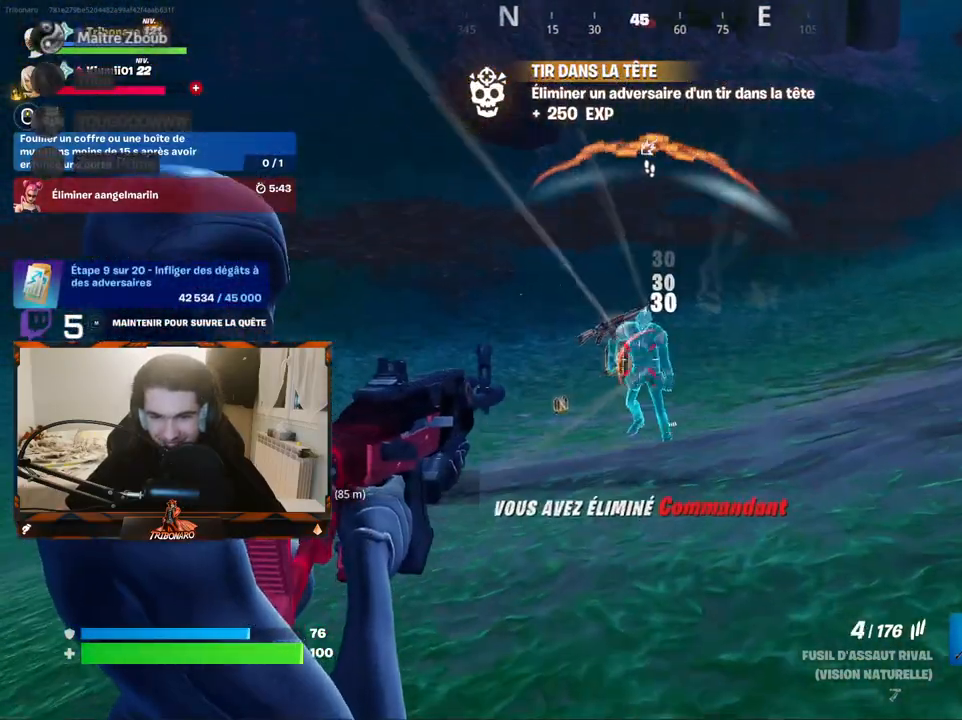
{"keys": ["z"], "mouse": [], "mouse_move": "right", "events": [[67, "q", "down"], [167, "q", "up"], [217, "mouse_left", "up"], [217, "mouse_right", "up"]]}
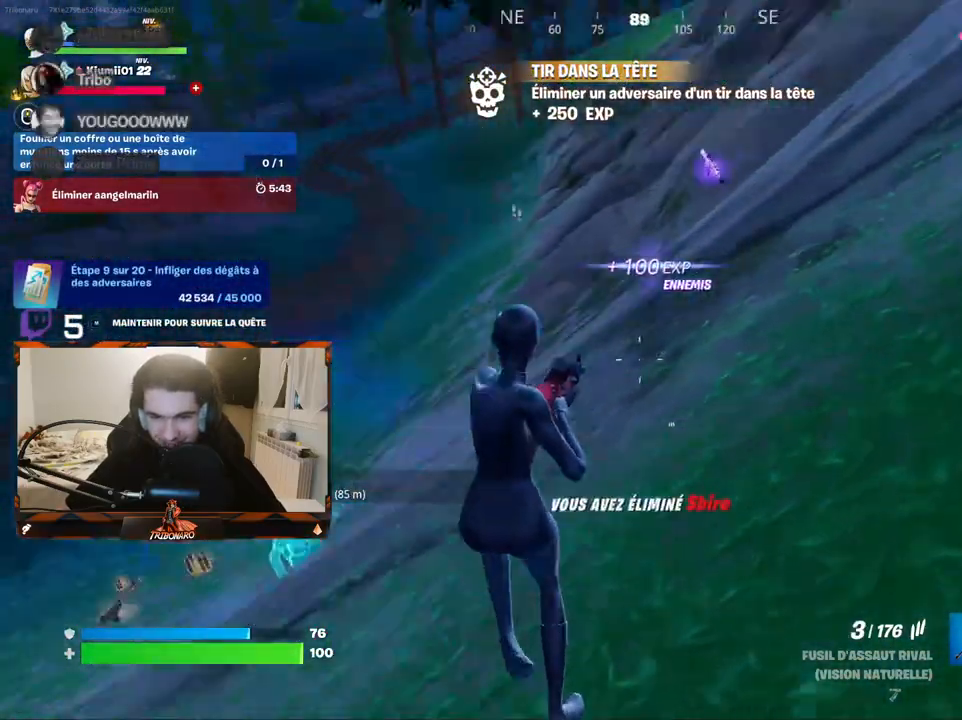
{"keys": ["z"], "mouse": [], "mouse_move": "up", "events": [[133, "r", "down"], [233, "r", "up"]]}
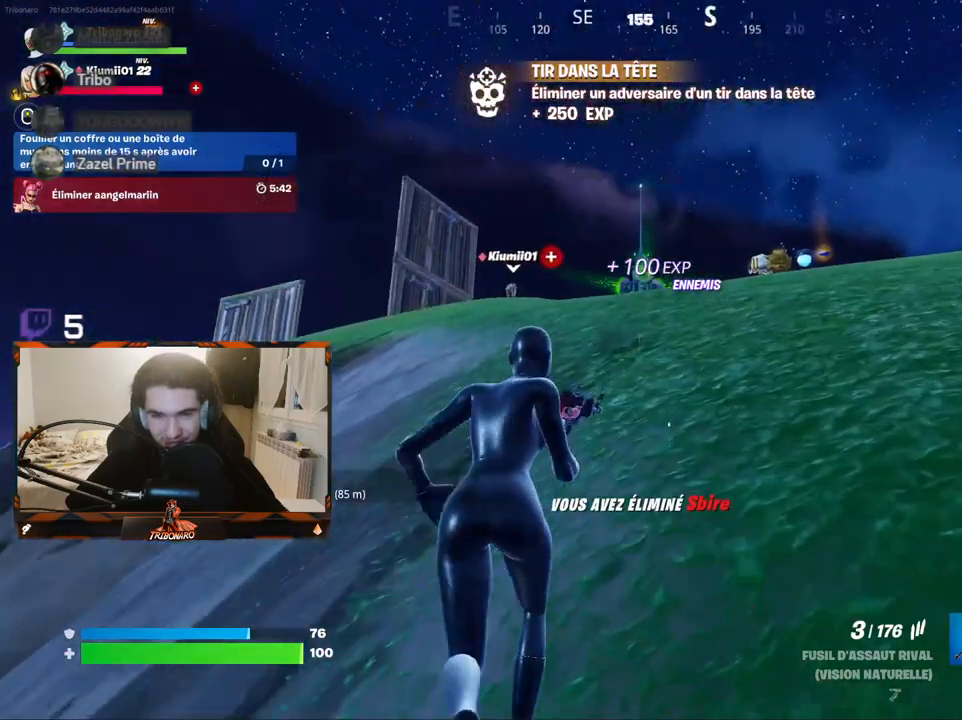
{"keys": ["z"], "mouse": [], "mouse_move": "still", "events": [[383, "space", "down"], [483, "space", "up"]]}
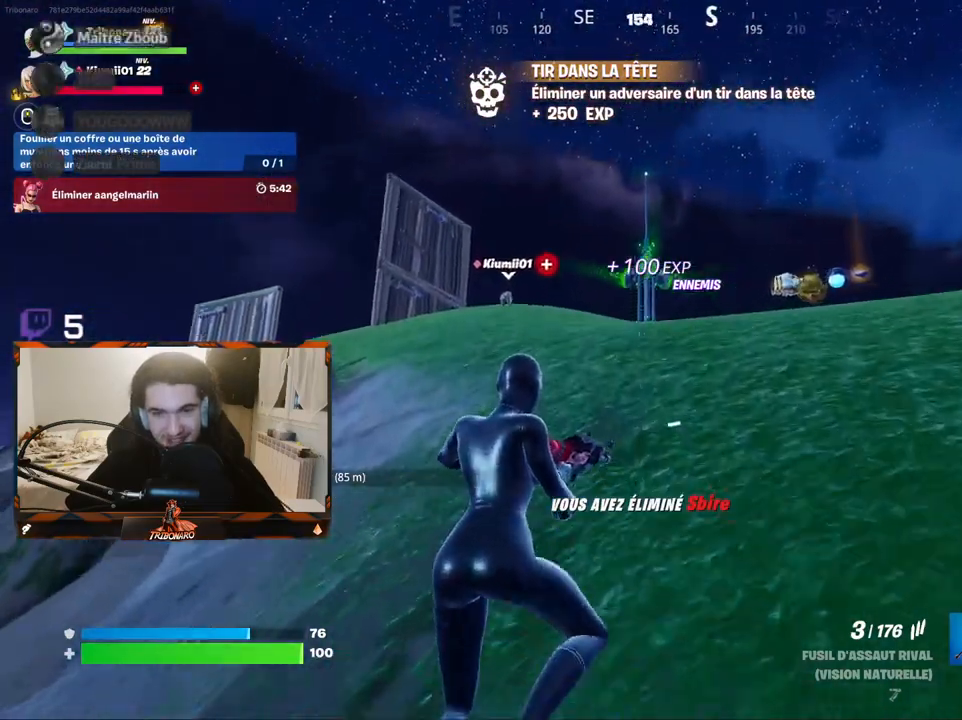
{"keys": ["z"], "mouse": [], "mouse_move": "right", "events": []}
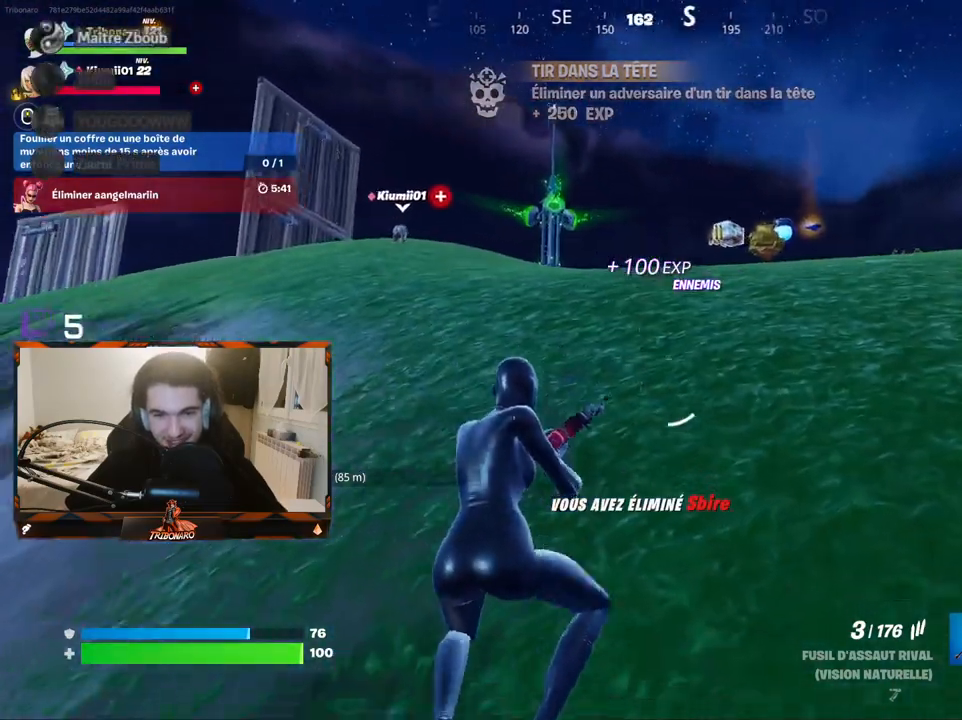
{"keys": ["z"], "mouse": [], "mouse_move": "still", "events": []}
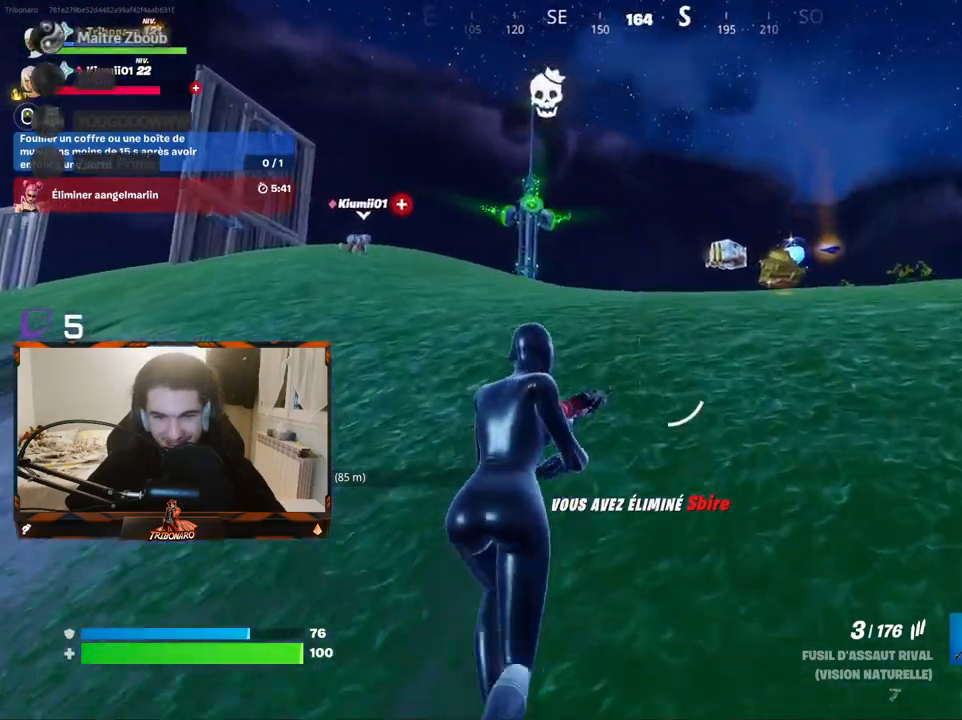
{"keys": ["z"], "mouse": [], "mouse_move": "right", "events": []}
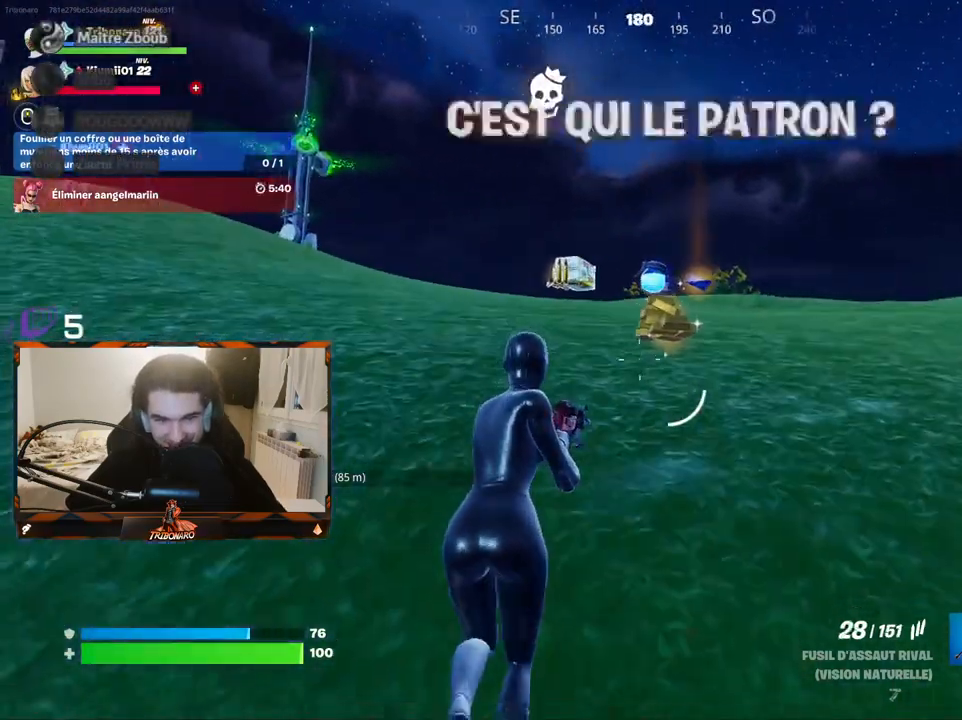
{"keys": ["x", "z"], "mouse": [], "mouse_move": "down-left", "events": [[450, "x", "down"]]}
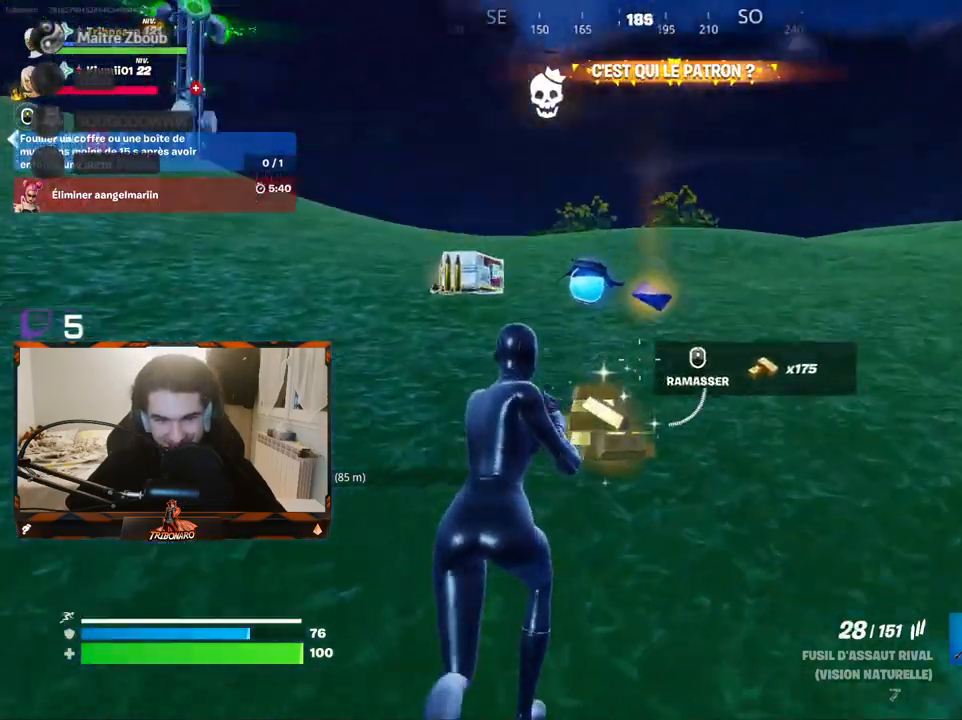
{"keys": ["z"], "mouse": [], "mouse_move": "left", "events": [[33, "x", "up"]]}
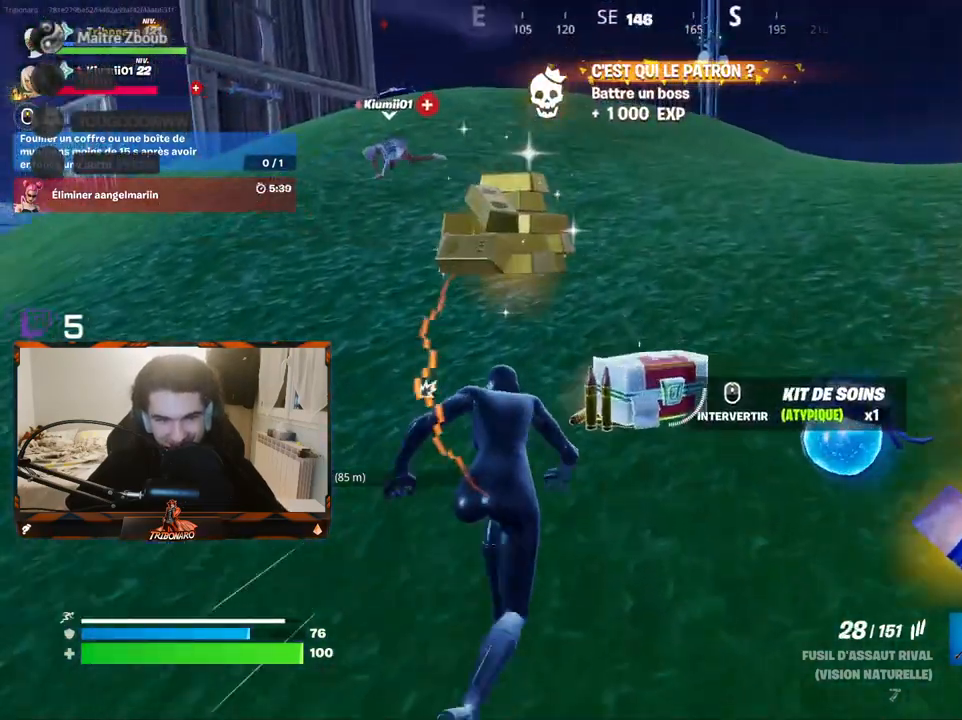
{"keys": ["z"], "mouse": [], "mouse_move": "still", "events": []}
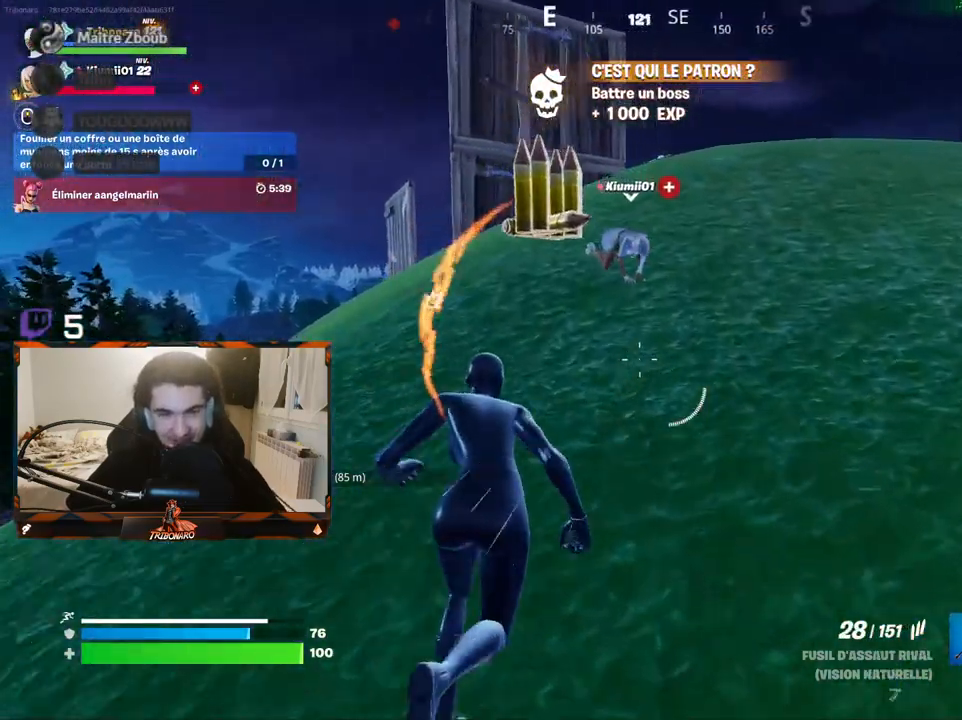
{"keys": ["z"], "mouse": [], "mouse_move": "still", "events": [[217, "x", "down"], [267, "x", "up"]]}
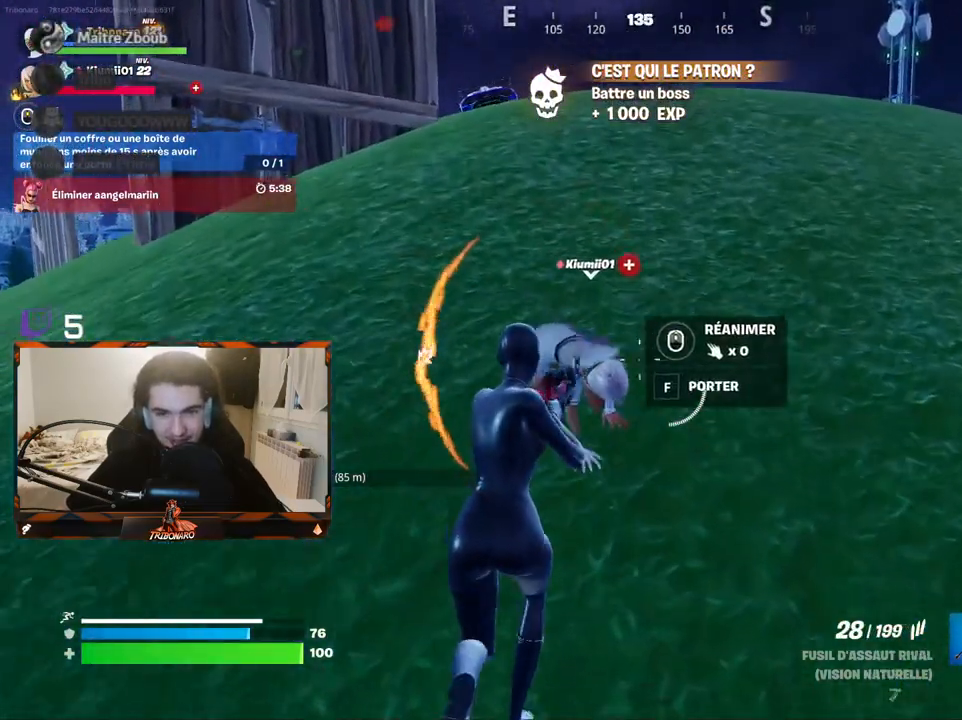
{"keys": [], "mouse": [], "mouse_move": "still", "events": [[33, "ctrl", "down"], [83, "ctrl", "up"], [83, "z", "up"]]}
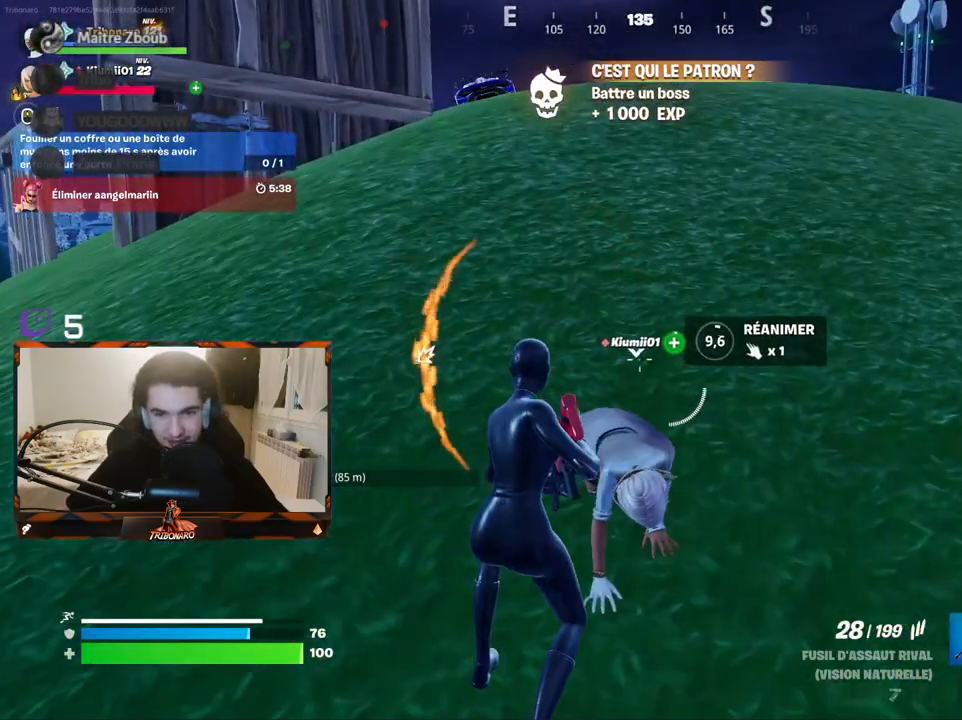
{"keys": [], "mouse": [], "mouse_move": "still", "events": [[250, "ctrl", "down"], [333, "ctrl", "up"]]}
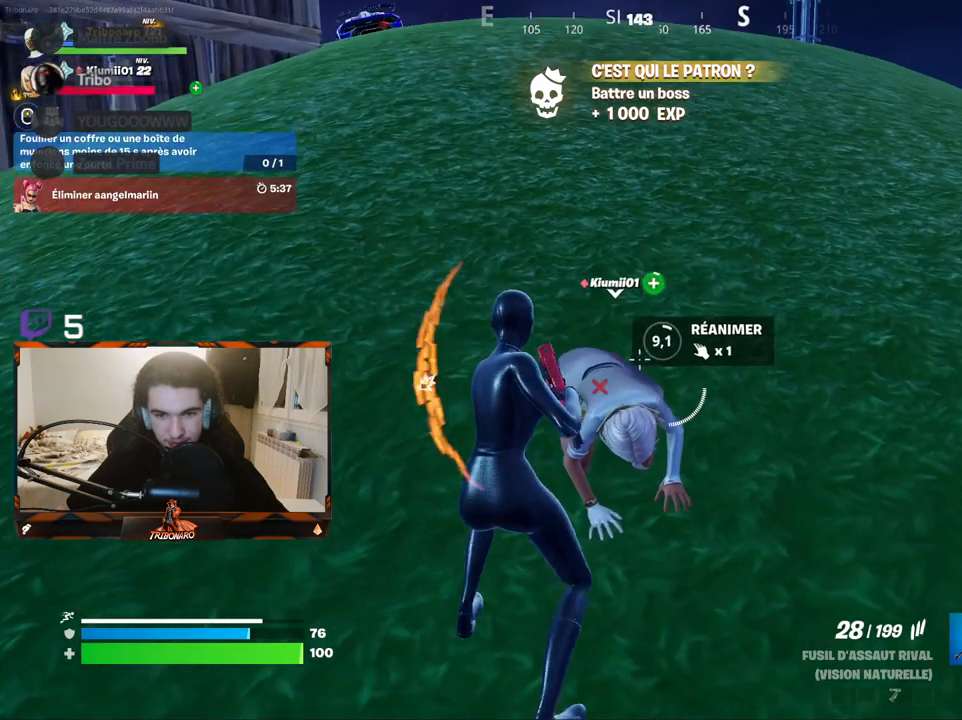
{"keys": ["ctrl"], "mouse": [], "mouse_move": "still", "events": [[300, "ctrl", "down"], [400, "ctrl", "up"], [483, "ctrl", "down"]]}
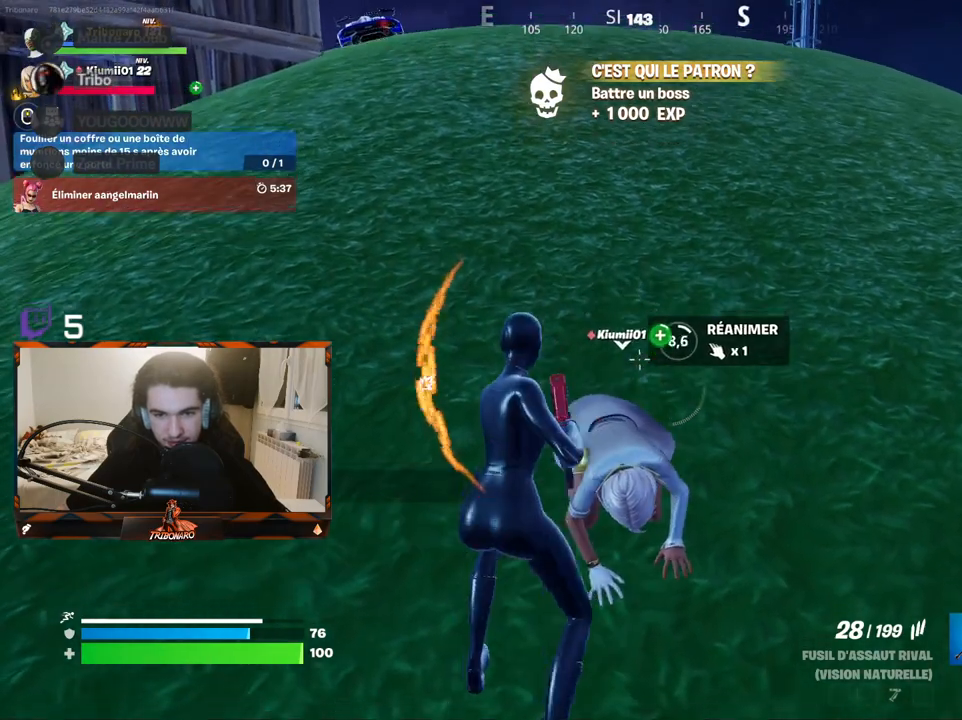
{"keys": ["ctrl"], "mouse": [], "mouse_move": "still", "events": [[83, "ctrl", "up"], [183, "ctrl", "down"], [267, "ctrl", "up"], [367, "ctrl", "down"], [467, "ctrl", "up"], [500, "ctrl", "down"]]}
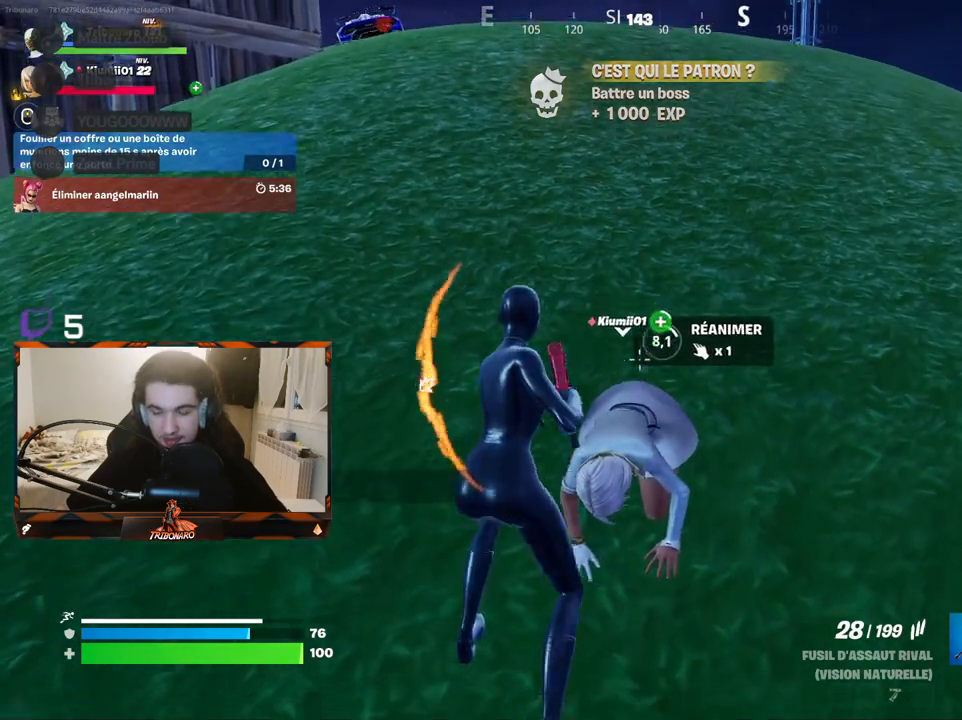
{"keys": [], "mouse": [], "mouse_move": "still", "events": [[100, "ctrl", "up"], [200, "ctrl", "down"], [283, "ctrl", "up"], [383, "ctrl", "down"], [433, "ctrl", "up"]]}
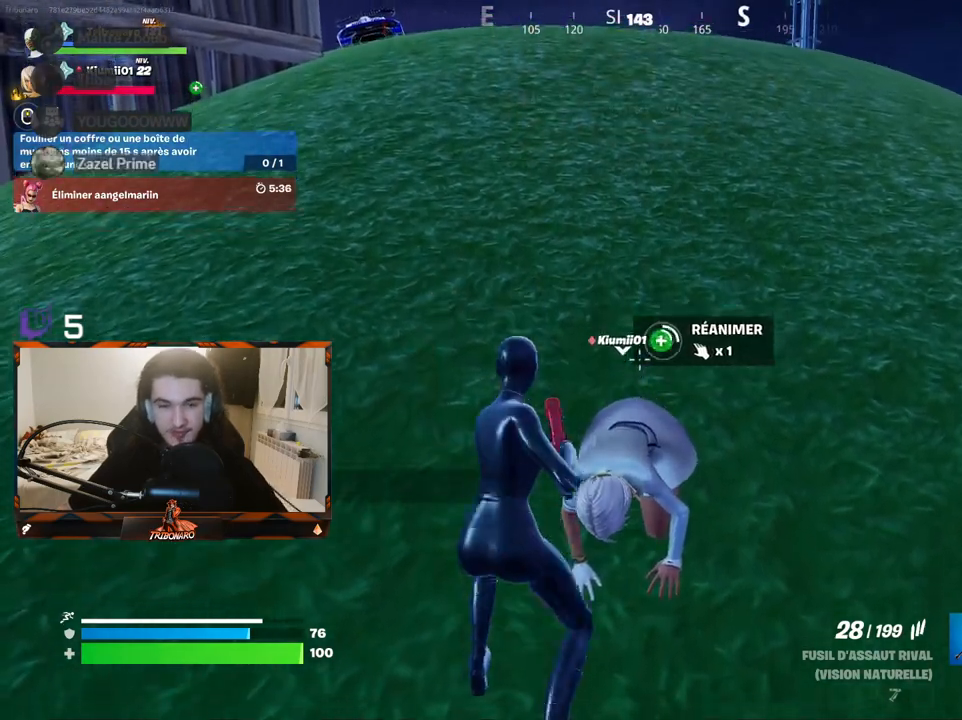
{"keys": ["ctrl"], "mouse": [], "mouse_move": "still", "events": [[17, "ctrl", "down"], [67, "ctrl", "up"], [167, "ctrl", "down"], [217, "ctrl", "up"], [300, "ctrl", "down"], [400, "ctrl", "up"], [483, "ctrl", "down"]]}
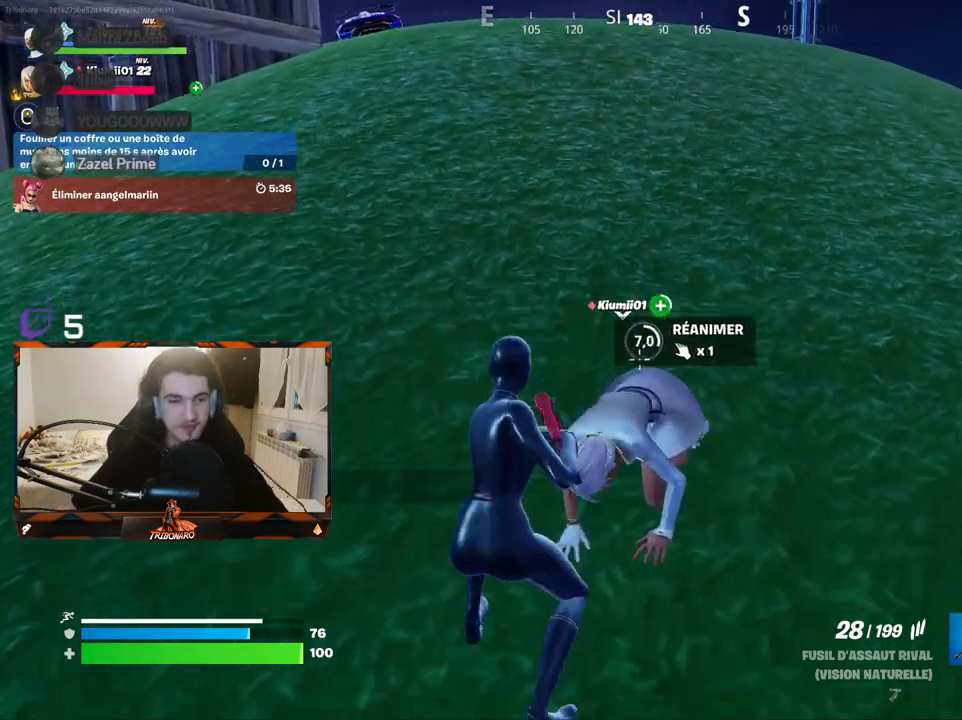
{"keys": ["ctrl"], "mouse": [], "mouse_move": "still", "events": [[33, "ctrl", "up"], [133, "ctrl", "down"], [217, "ctrl", "up"], [267, "ctrl", "down"], [417, "ctrl", "up"], [467, "ctrl", "down"]]}
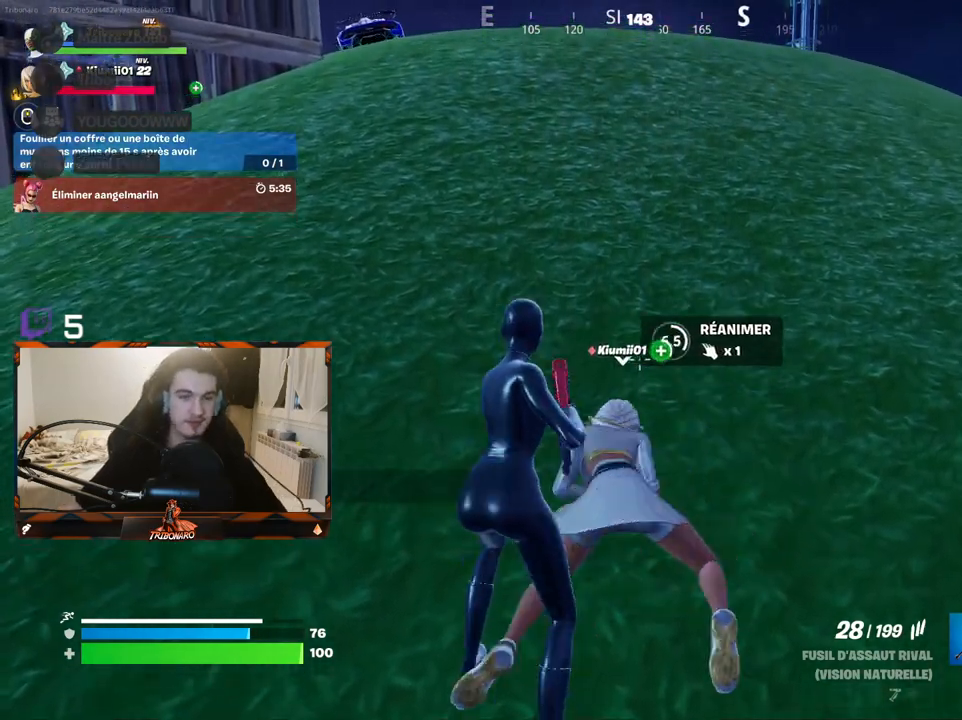
{"keys": ["ctrl"], "mouse": [], "mouse_move": "still", "events": [[50, "ctrl", "up"], [150, "ctrl", "down"], [200, "ctrl", "up"], [333, "ctrl", "down"], [383, "ctrl", "up"], [483, "ctrl", "down"]]}
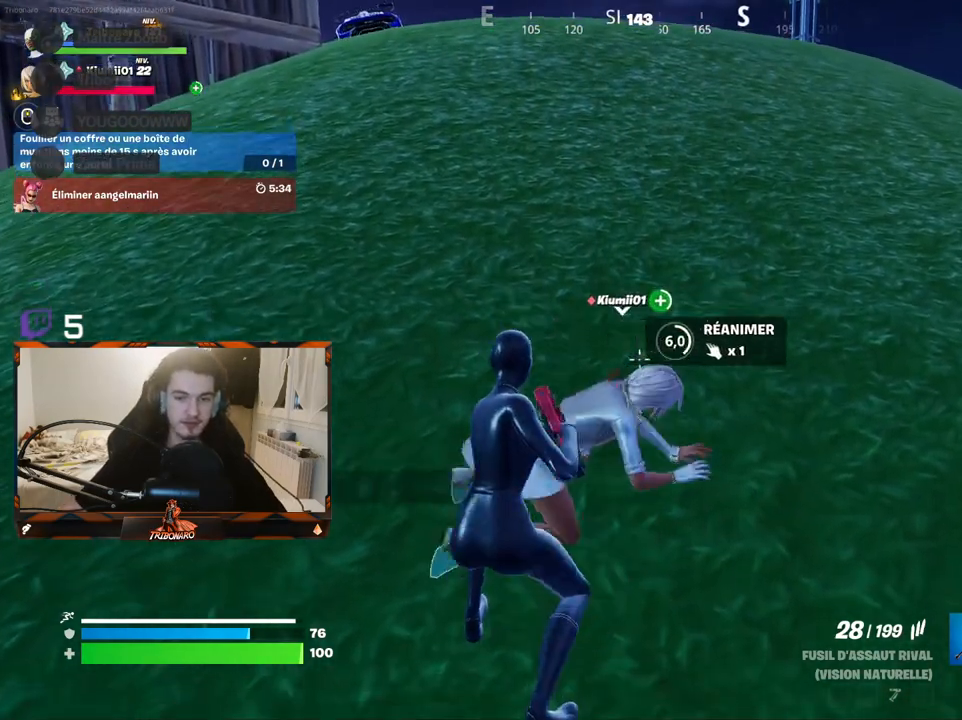
{"keys": [], "mouse": [], "mouse_move": "still", "events": [[67, "ctrl", "up"], [167, "ctrl", "down"], [250, "ctrl", "up"], [350, "ctrl", "down"], [450, "ctrl", "up"]]}
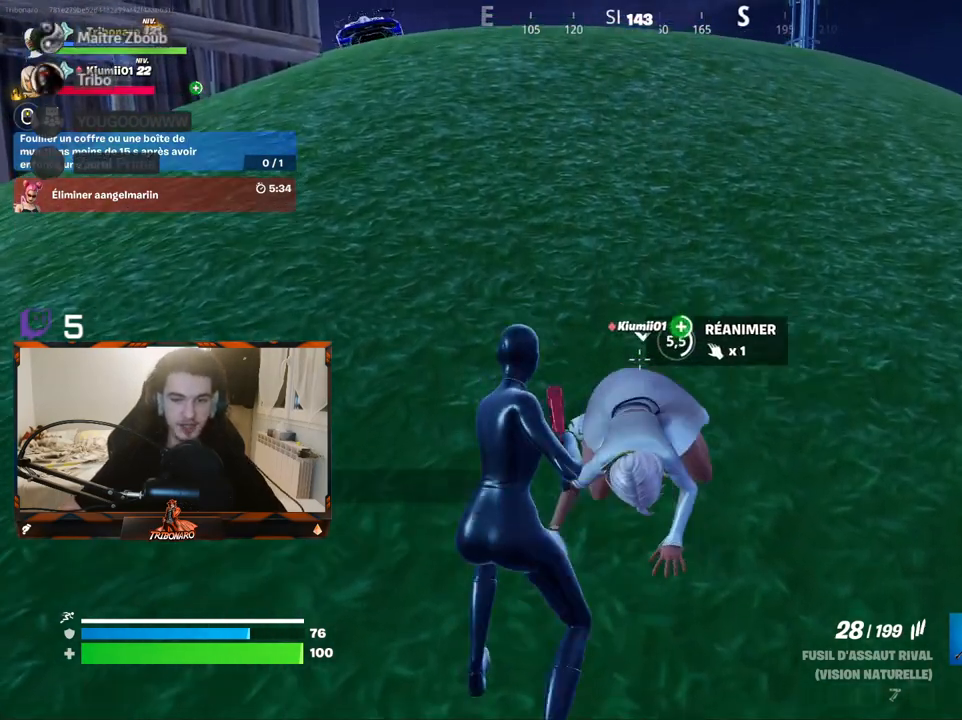
{"keys": [], "mouse": [], "mouse_move": "still", "events": [[33, "ctrl", "down"], [83, "ctrl", "up"], [183, "ctrl", "down"], [267, "ctrl", "up"], [367, "ctrl", "down"], [467, "ctrl", "up"]]}
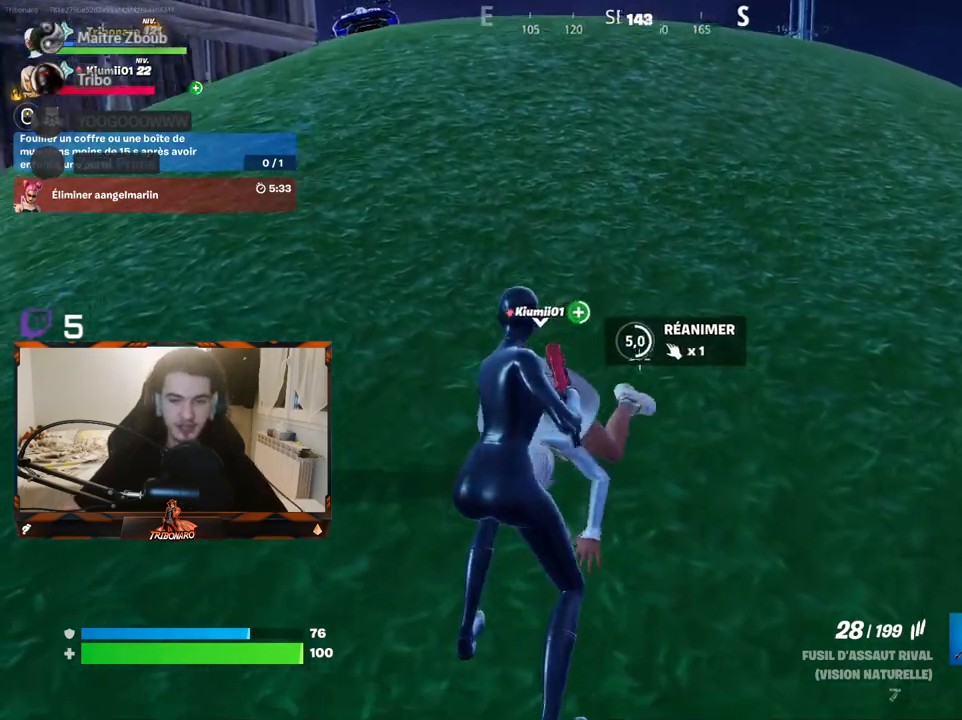
{"keys": ["ctrl"], "mouse": [], "mouse_move": "right", "events": [[50, "ctrl", "down"], [150, "ctrl", "up"], [233, "ctrl", "down"], [333, "ctrl", "up"], [433, "ctrl", "down"]]}
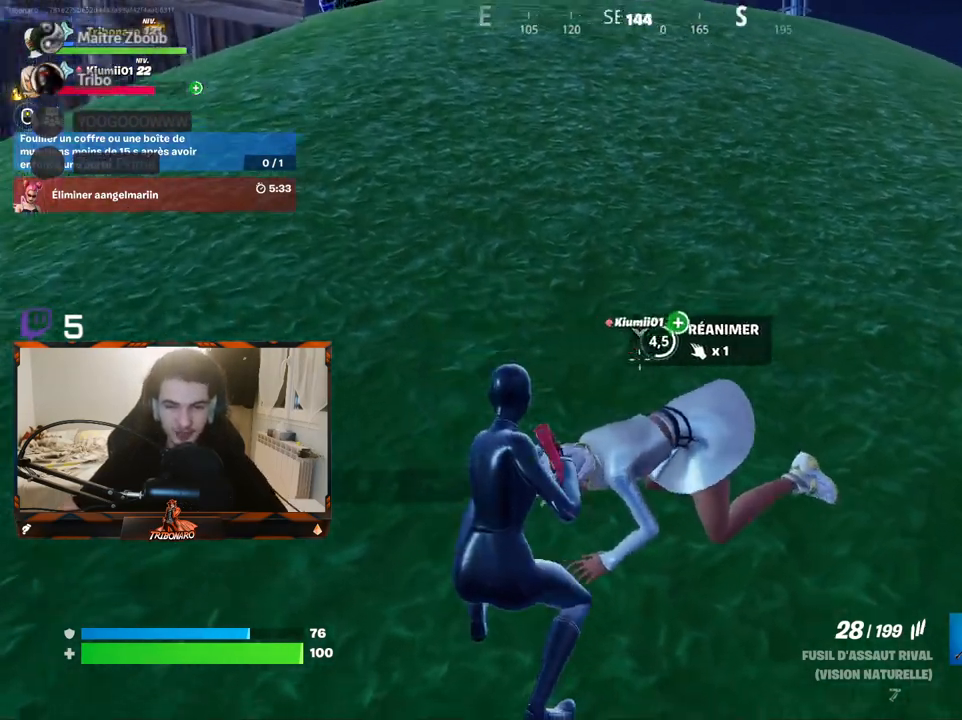
{"keys": ["ctrl"], "mouse": [], "mouse_move": "still", "events": [[17, "ctrl", "up"], [117, "ctrl", "down"], [217, "ctrl", "up"], [300, "ctrl", "down"], [400, "ctrl", "up"], [483, "ctrl", "down"]]}